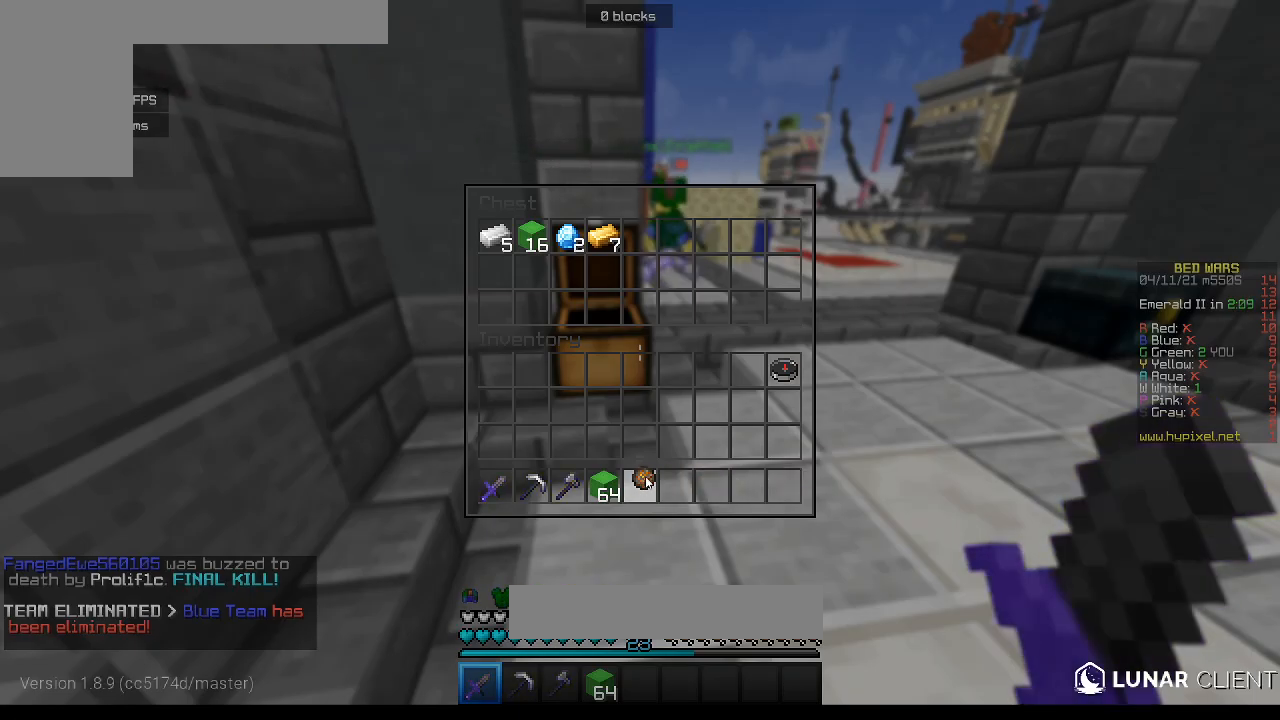
Gameplay with keyboard and mouse; each line is a JSON object with the keys and mouse buttons held at the frame after it. "events" lists presses ("down") and releases ("up") of "a", "d", "s", "w", "mouse_left" and "mouse_right" between this image and that frame as [ms after this image, input, new state], when the widget could be followed in between. "mouse_left", "mouse_right" = the "left", "right" buttons of the "mouse" list. No other keys are recorded. Fast repeated clicks can show as one long hold. Mouse movement is not recorded.
{"keys": ["w"], "mouse": [], "events": [[483, "w", "down"]]}
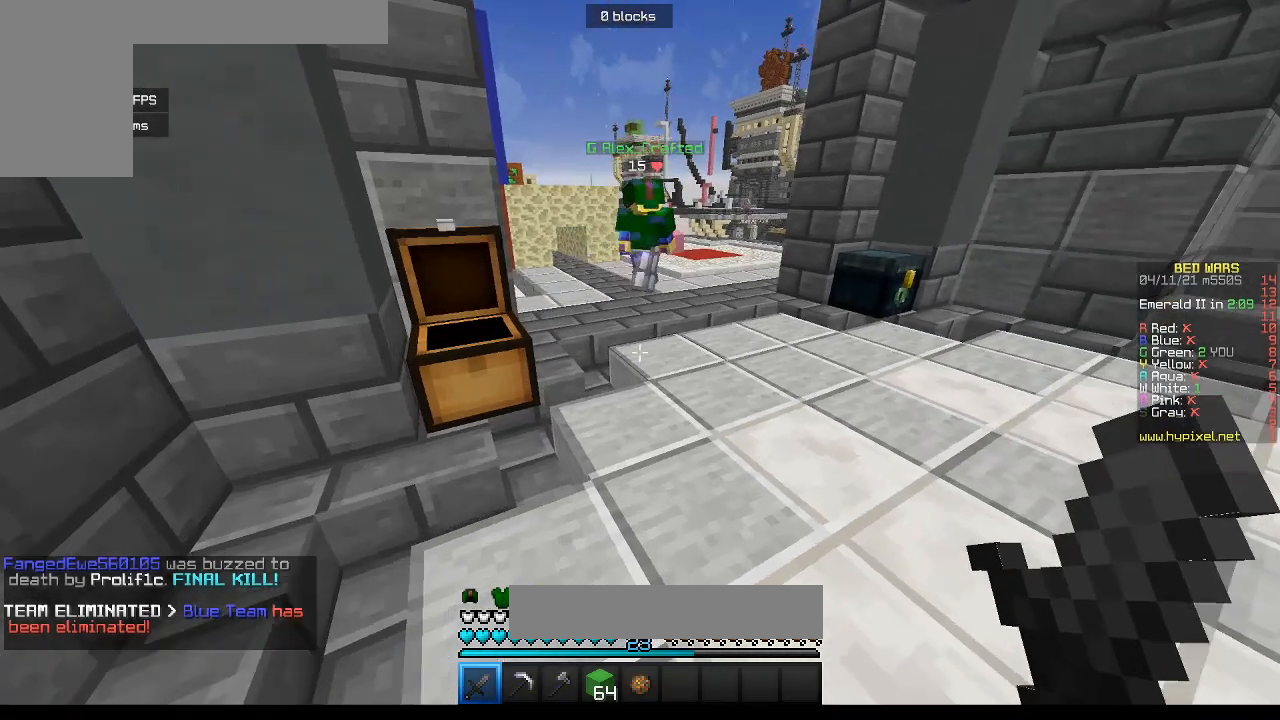
{"keys": ["d", "w"], "mouse": [], "events": [[133, "d", "down"]]}
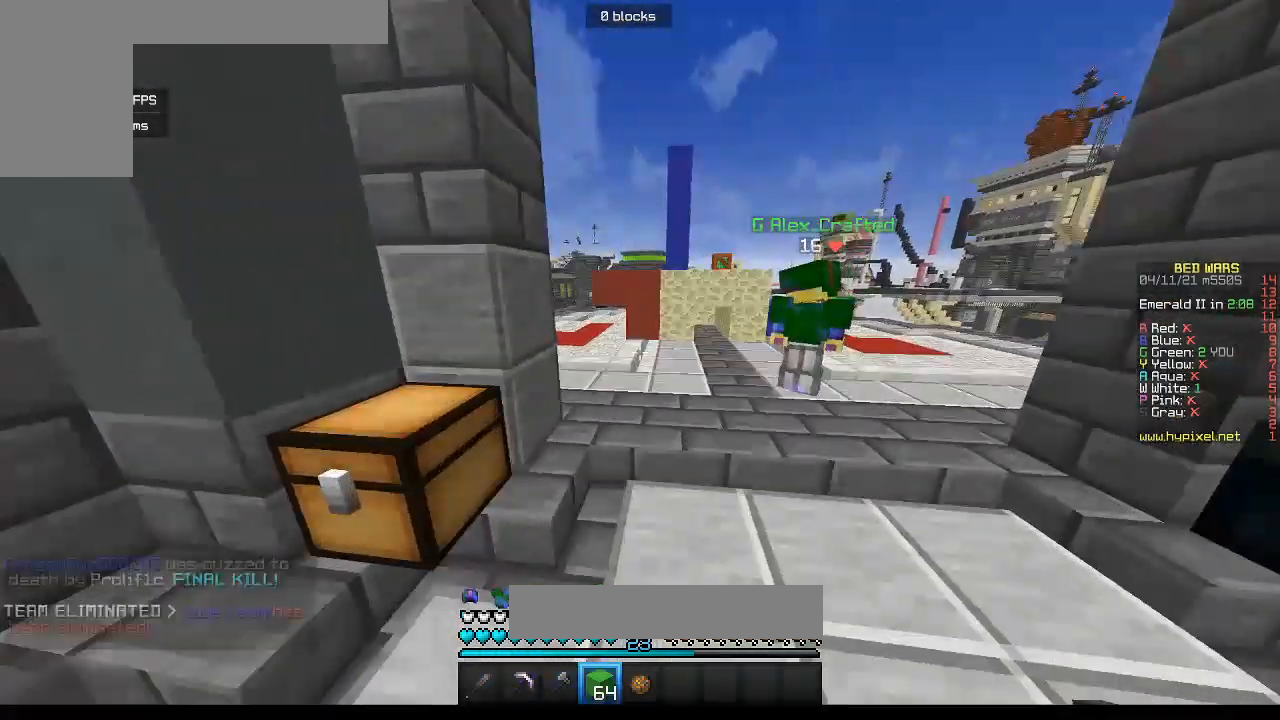
{"keys": ["d", "w"], "mouse": [], "events": [[150, "d", "up"], [367, "d", "down"]]}
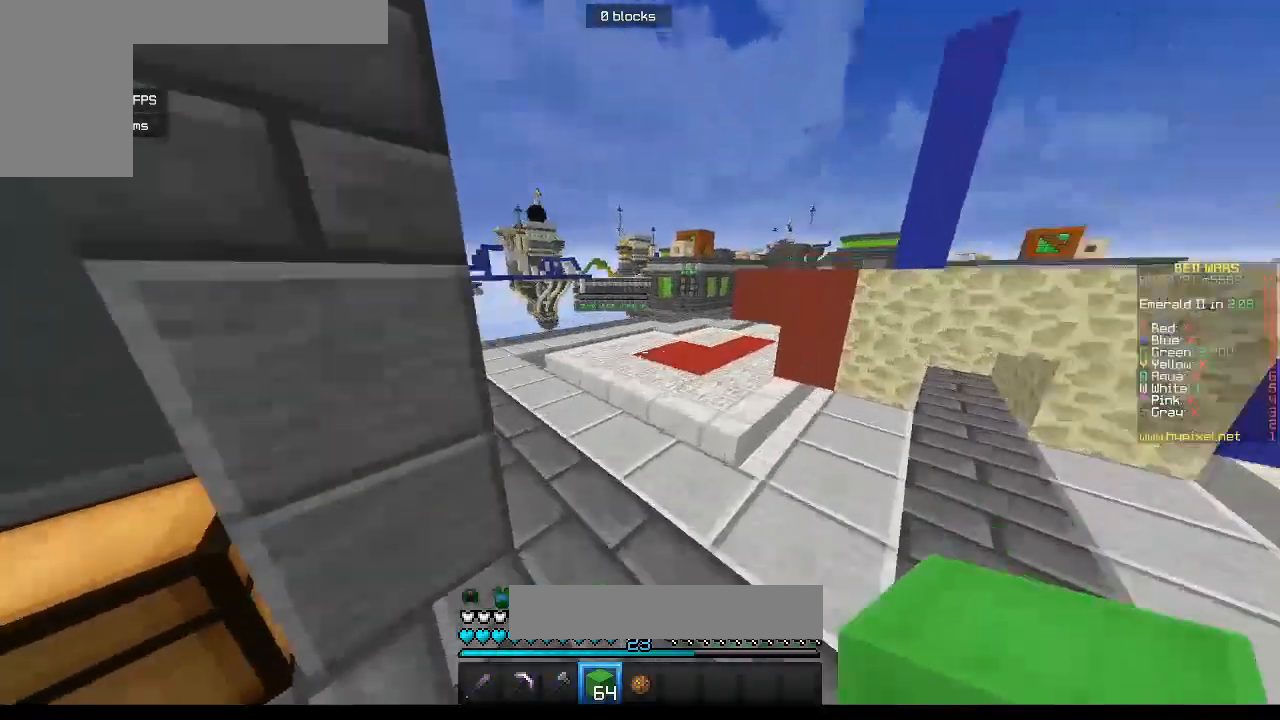
{"keys": ["w"], "mouse": [], "events": [[367, "d", "up"]]}
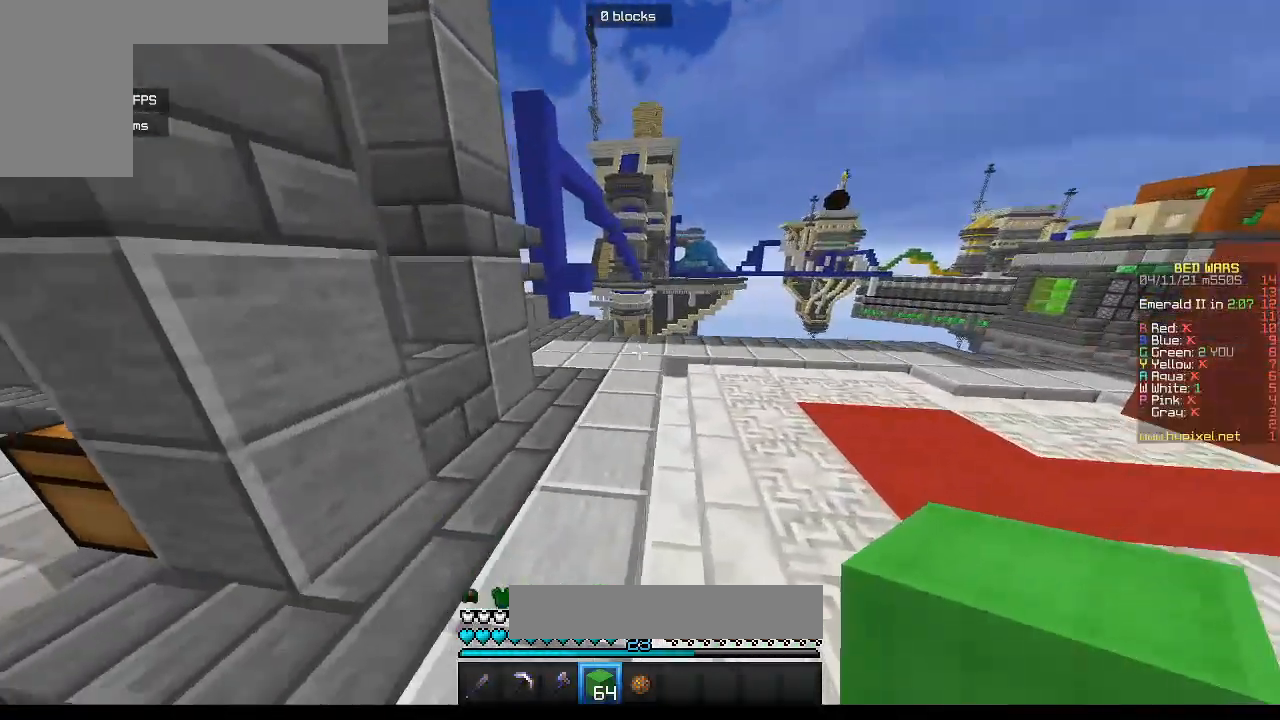
{"keys": ["w"], "mouse": [], "events": [[183, "a", "down"], [483, "a", "up"]]}
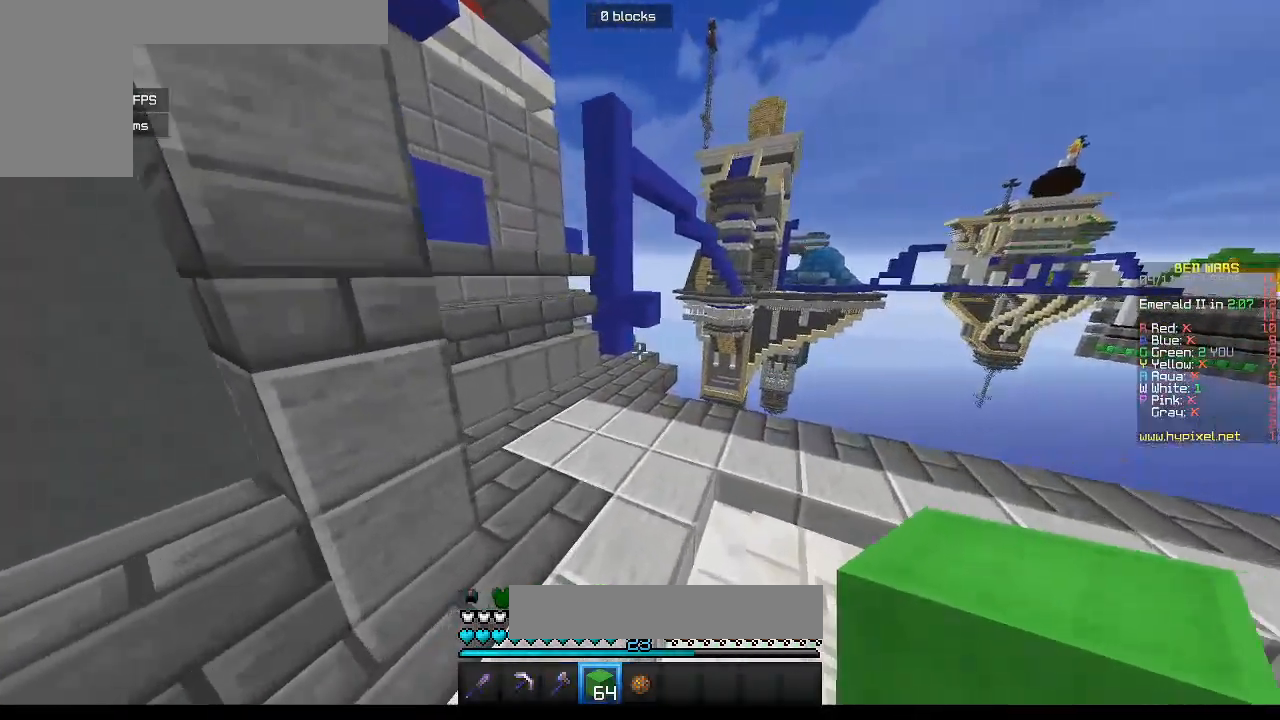
{"keys": ["w"], "mouse": [], "events": []}
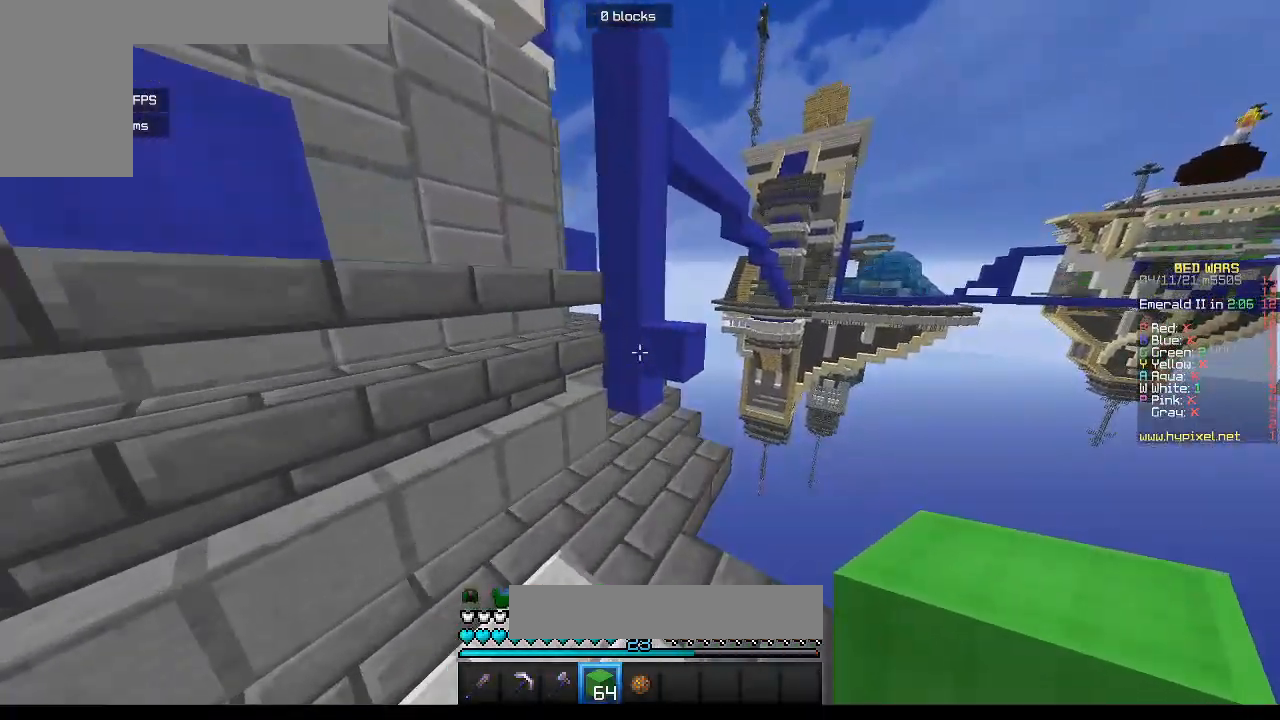
{"keys": ["w"], "mouse": [], "events": []}
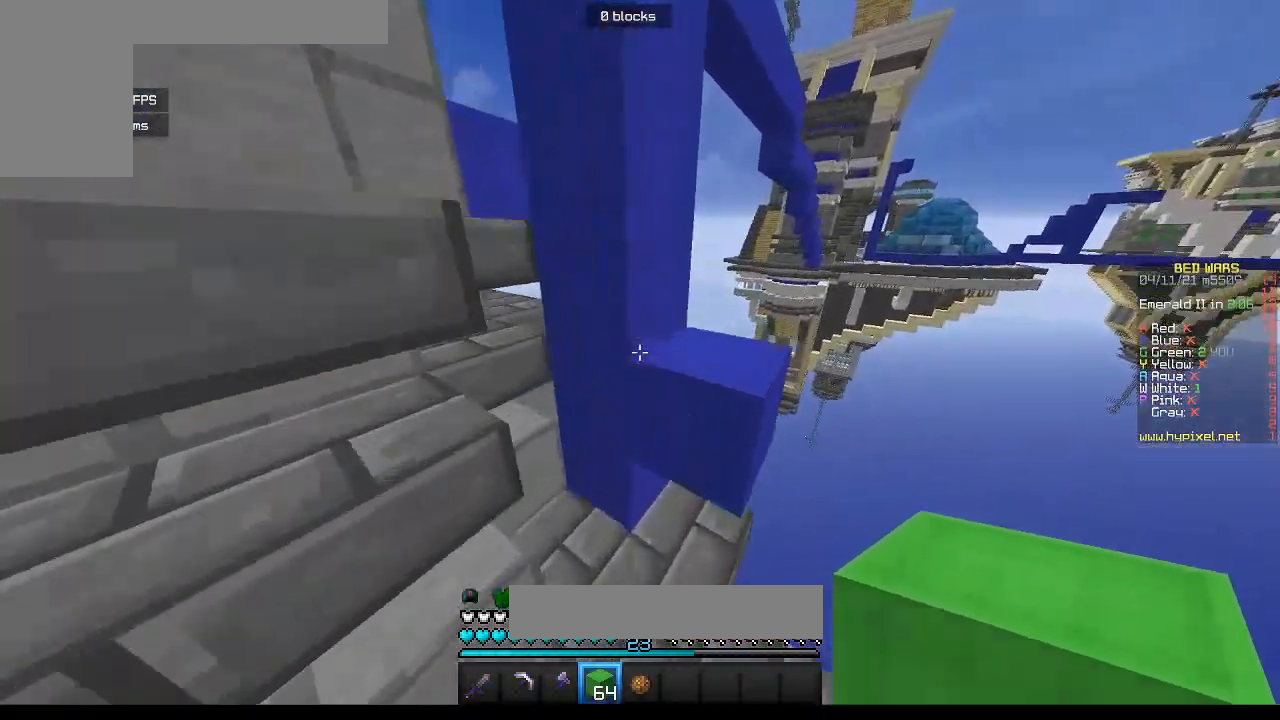
{"keys": ["s"], "mouse": [], "events": [[83, "w", "up"], [100, "mouse_right", "down"], [367, "s", "down"], [483, "mouse_right", "up"]]}
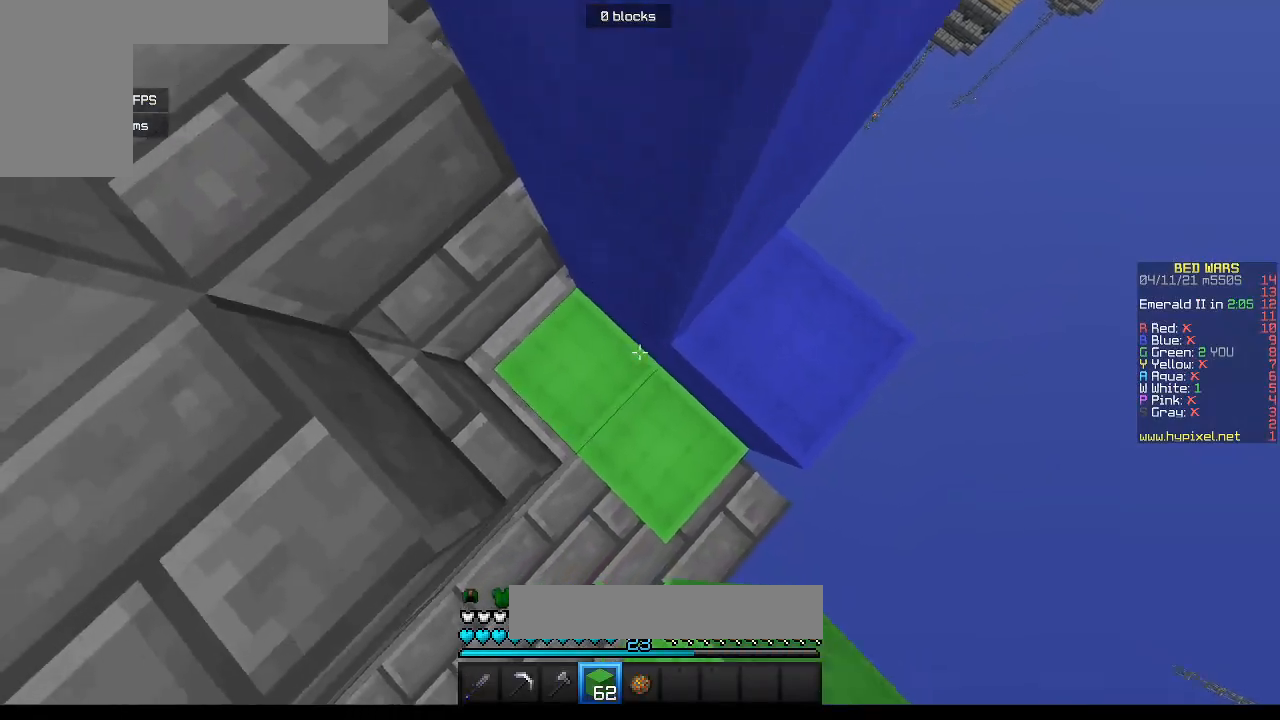
{"keys": ["a", "w"], "mouse": ["right"], "events": [[33, "mouse_right", "down"], [67, "s", "up"], [400, "w", "down"], [433, "a", "down"]]}
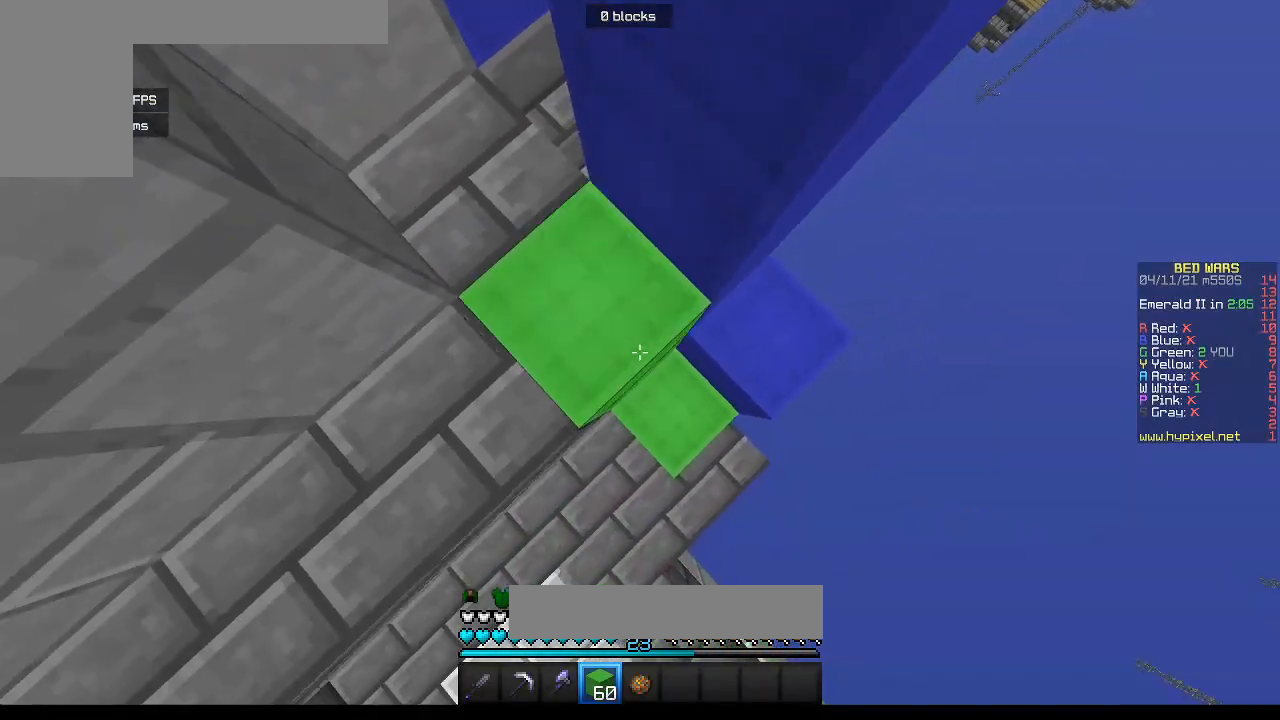
{"keys": [], "mouse": ["right"], "events": [[117, "a", "up"], [133, "w", "up"]]}
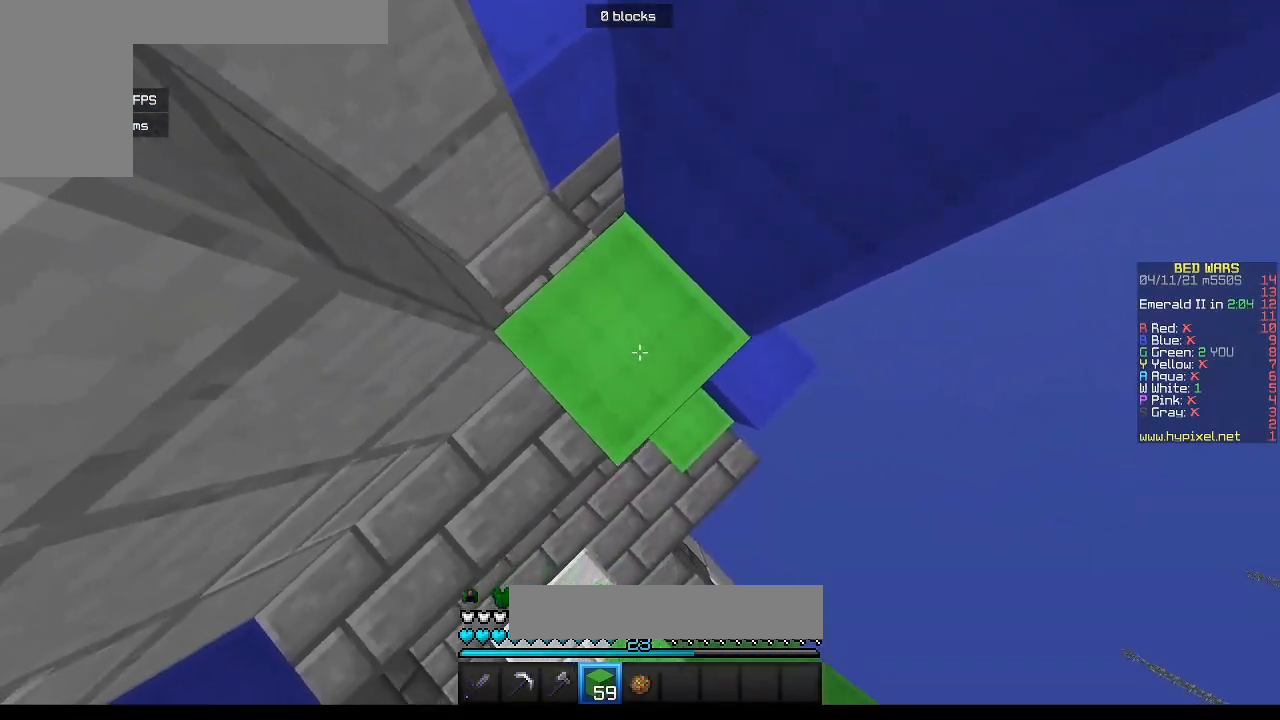
{"keys": [], "mouse": ["right"], "events": [[233, "mouse_right", "up"], [467, "mouse_right", "down"]]}
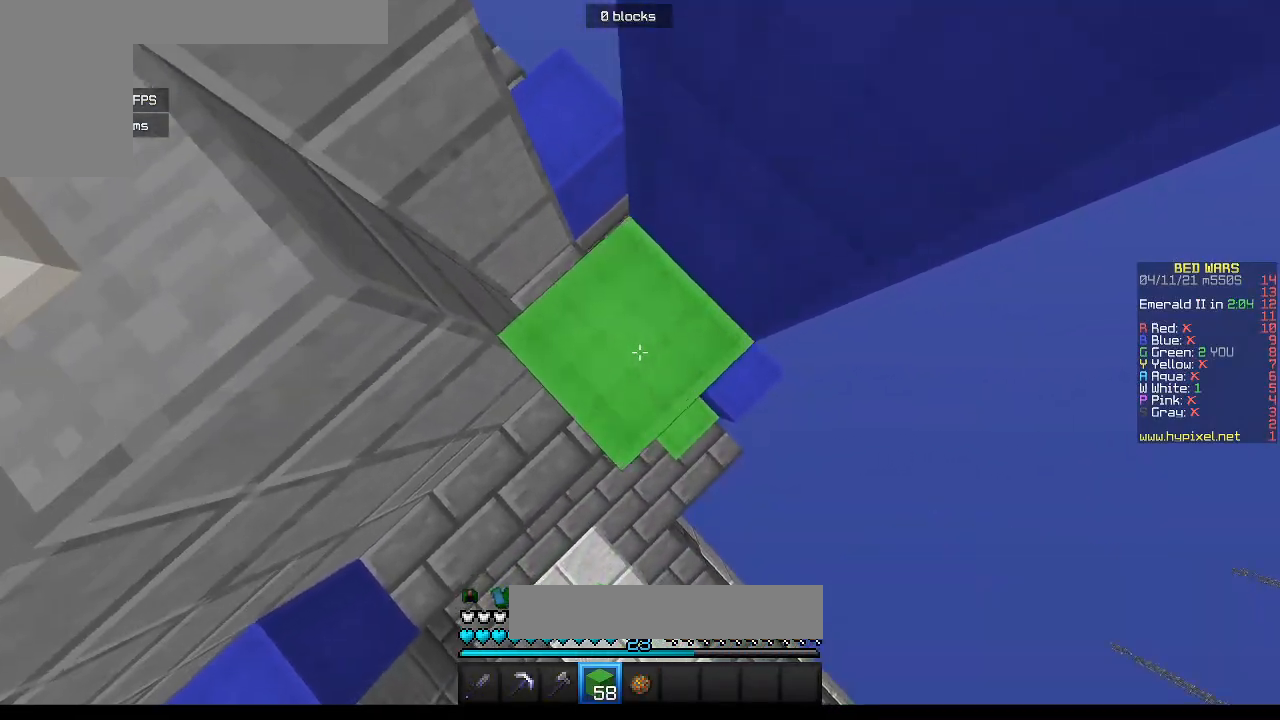
{"keys": [], "mouse": ["right"], "events": [[133, "mouse_right", "up"], [467, "mouse_right", "down"]]}
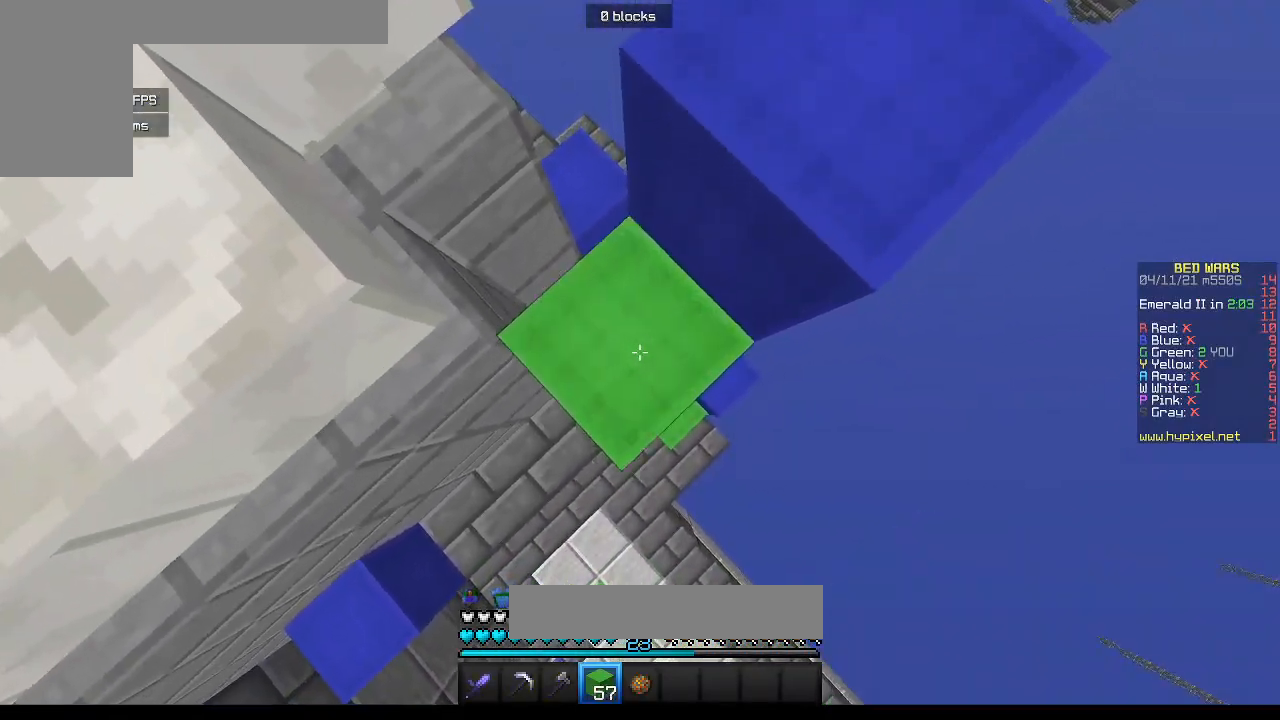
{"keys": [], "mouse": ["right"], "events": [[133, "mouse_right", "up"], [400, "mouse_right", "down"]]}
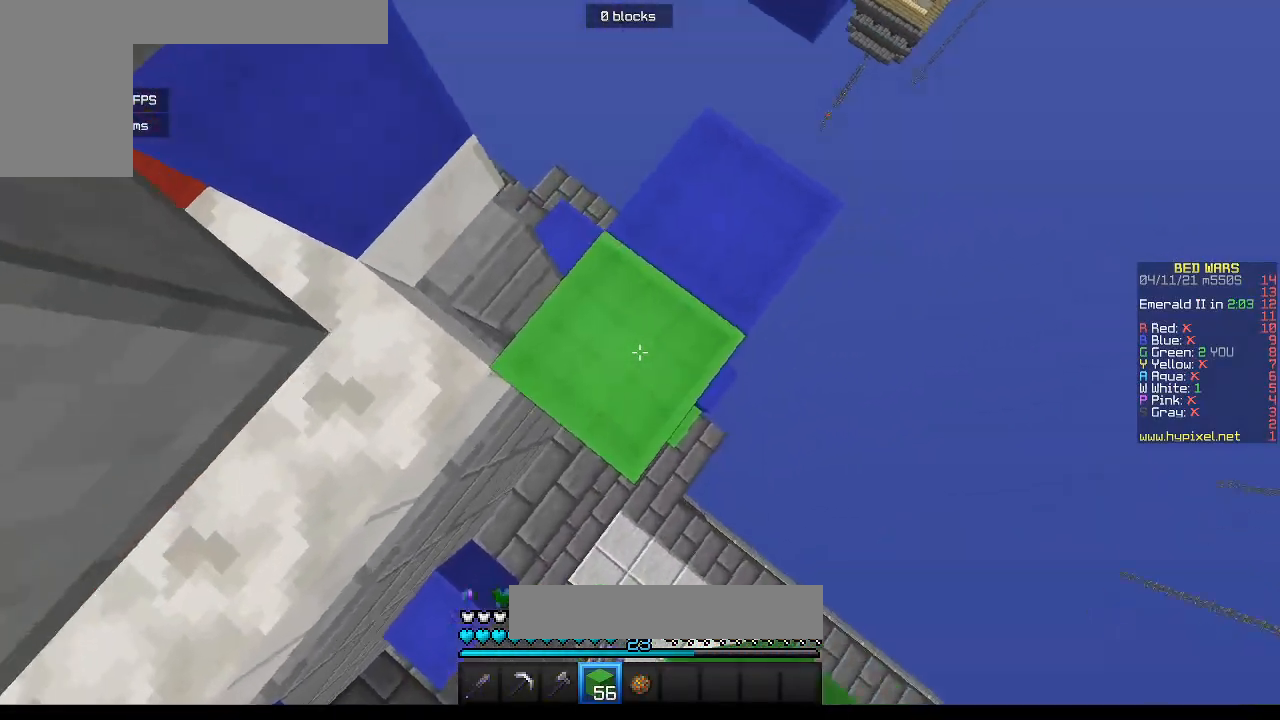
{"keys": [], "mouse": [], "events": [[117, "mouse_right", "up"], [283, "w", "down"], [450, "w", "up"]]}
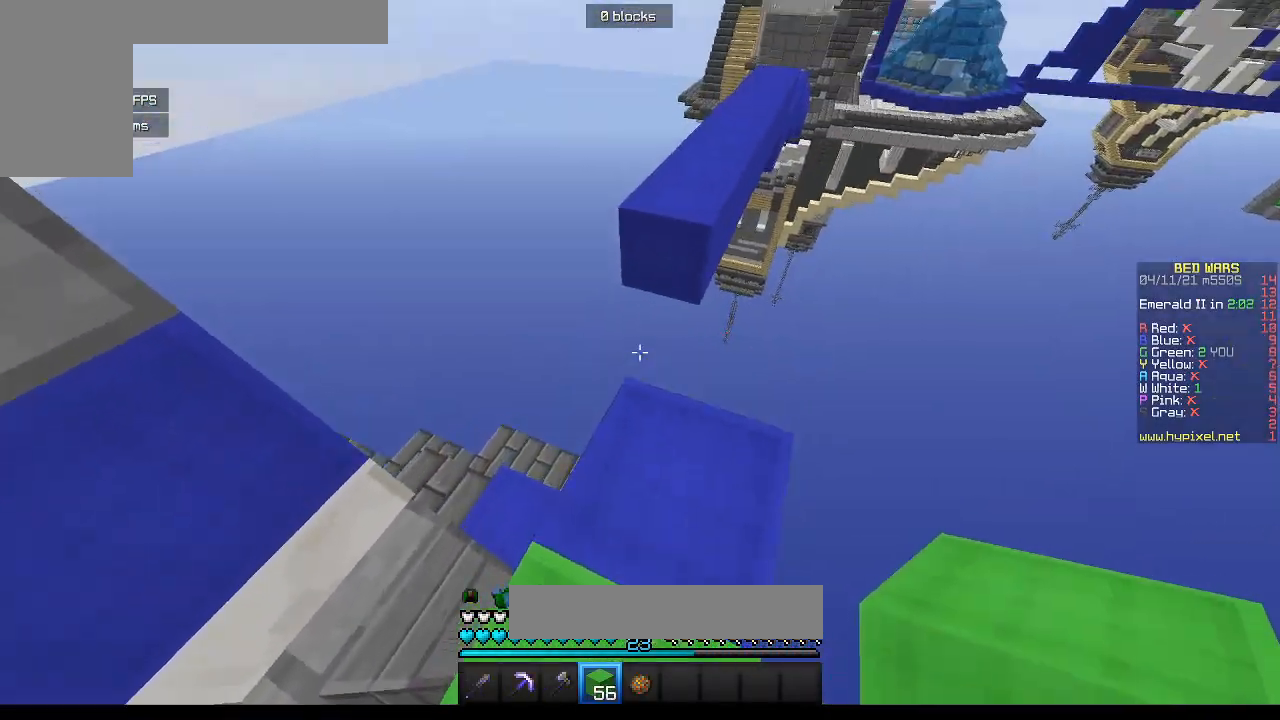
{"keys": ["w"], "mouse": [], "events": [[267, "w", "down"], [283, "mouse_right", "down"], [500, "mouse_right", "up"]]}
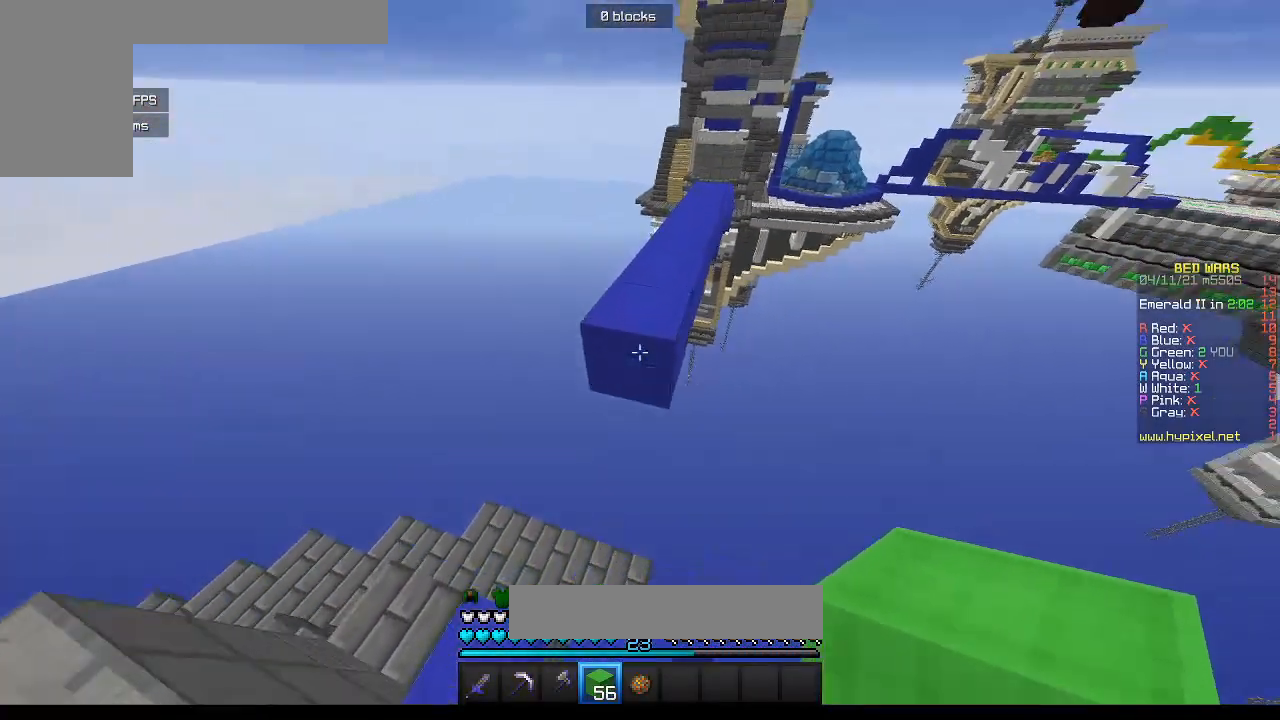
{"keys": ["d", "w"], "mouse": [], "events": [[250, "d", "down"]]}
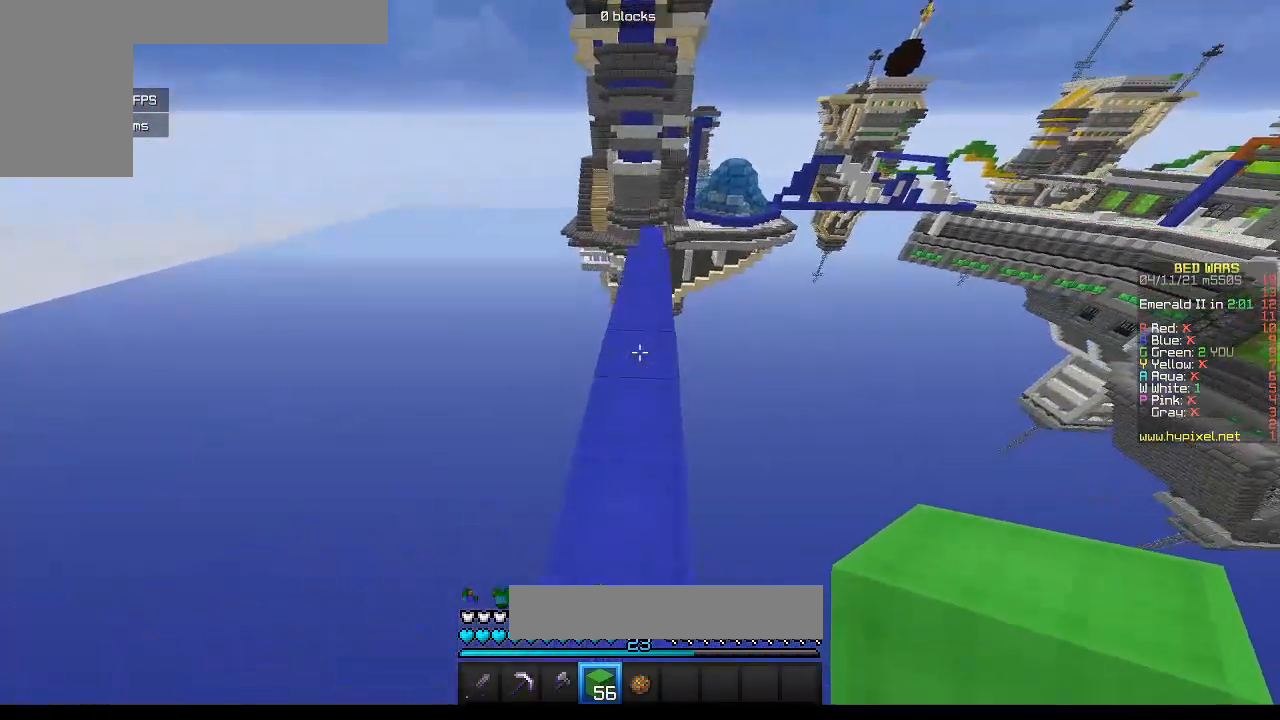
{"keys": ["w"], "mouse": [], "events": [[17, "d", "up"]]}
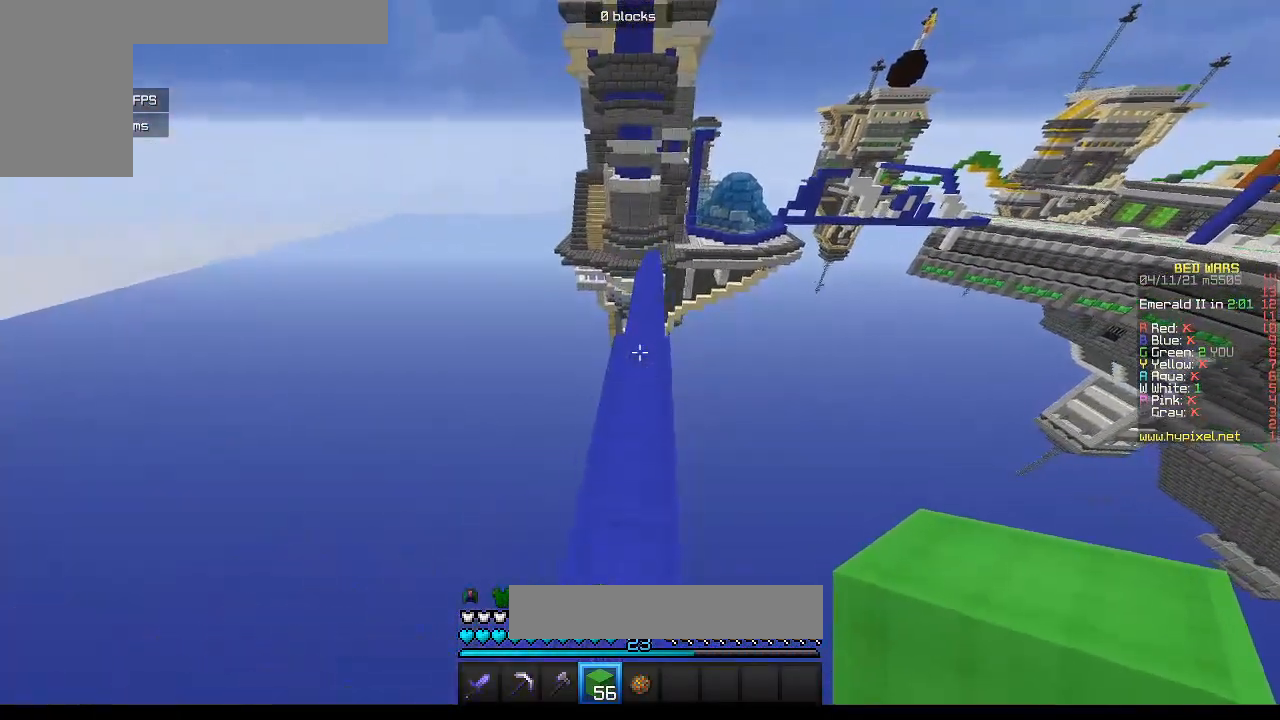
{"keys": ["w"], "mouse": [], "events": []}